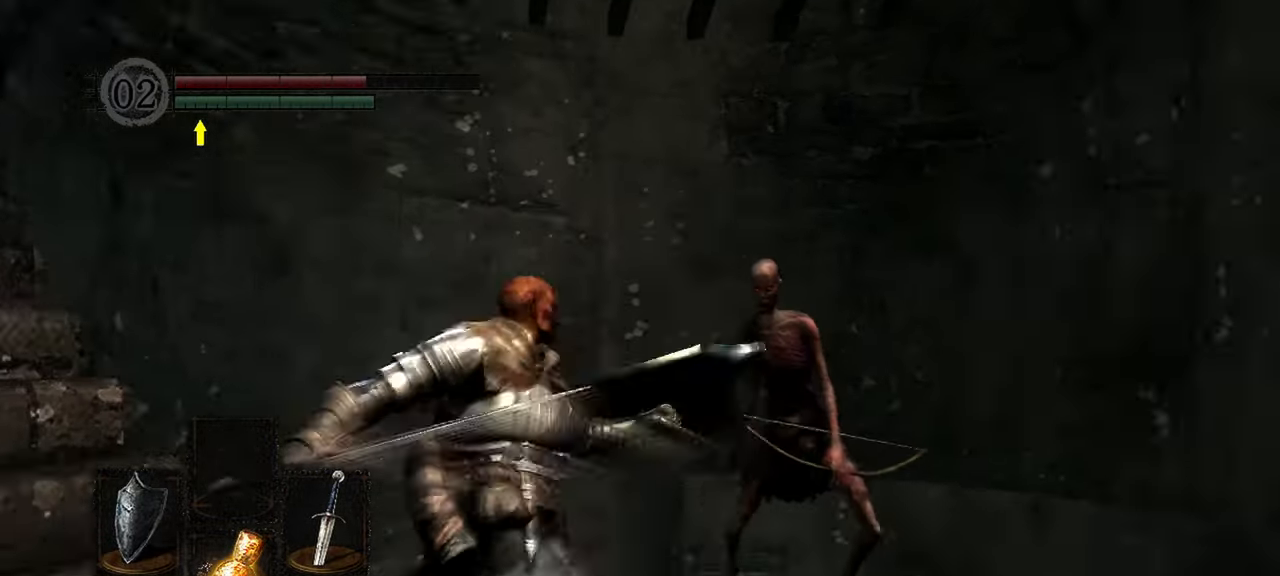
Gameplay with a controller (Xbox layout); each line is a JSON object with the inputs held at the frame after it. "events" lists button and stick changes between this image and that frame as [ms after this image, input, new state], when the widget could be followed in between. Not read: L3.
{"buttons": [], "left_stick": "center", "right_stick": "center", "events": [[217, "left_stick", "center"], [217, "right_stick", "center"]]}
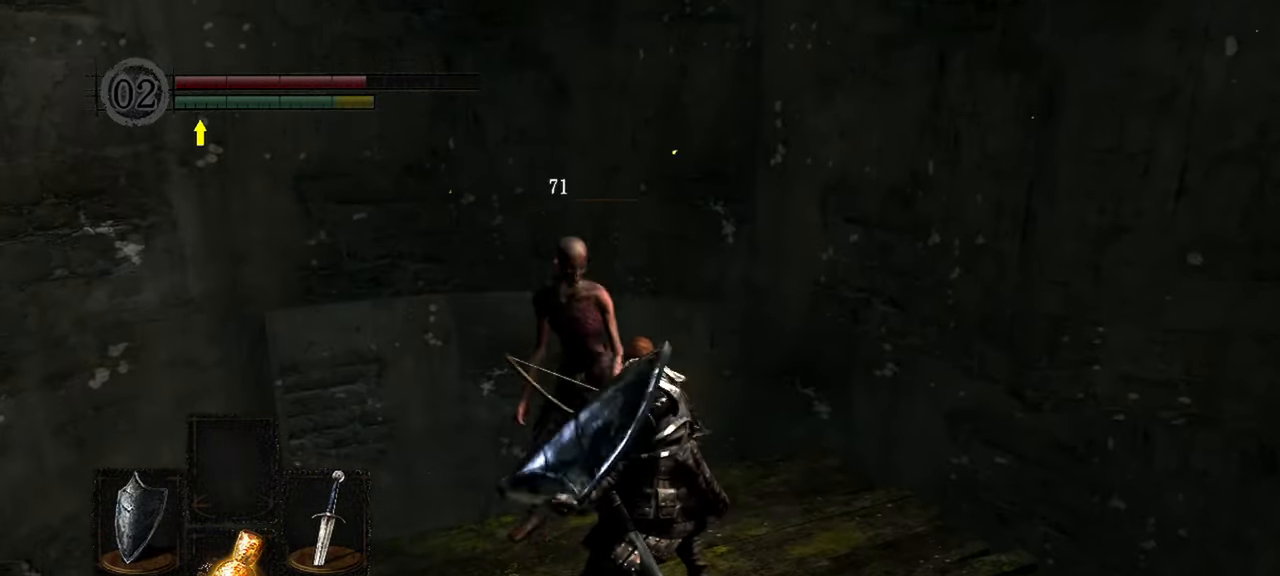
{"buttons": [], "left_stick": "center", "right_stick": "left", "events": [[150, "right_stick", "left"]]}
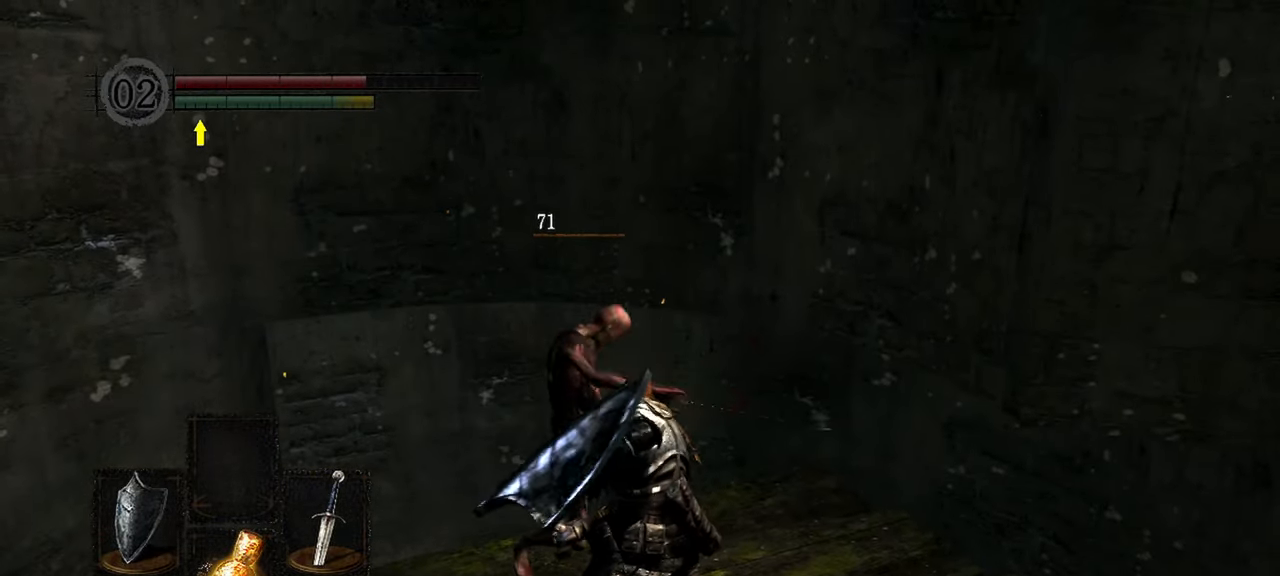
{"buttons": [], "left_stick": "down", "right_stick": "left", "events": [[117, "left_stick", "down"]]}
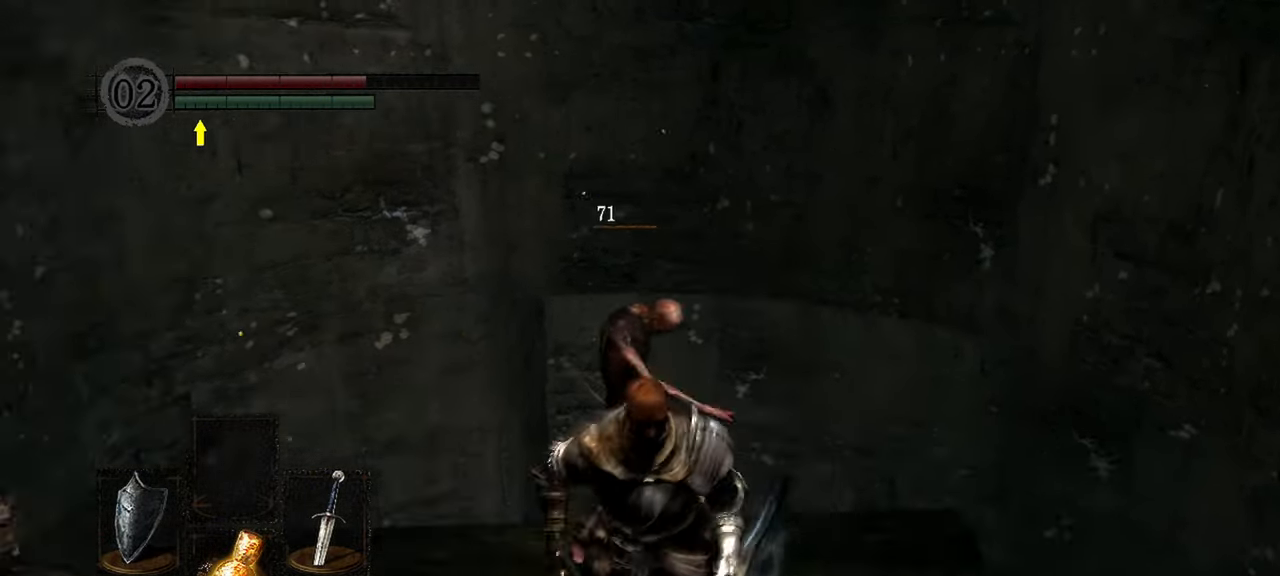
{"buttons": [], "left_stick": "up-left", "right_stick": "center", "events": [[183, "left_stick", "left"], [283, "left_stick", "up-left"], [283, "right_stick", "up-left"], [483, "right_stick", "center"]]}
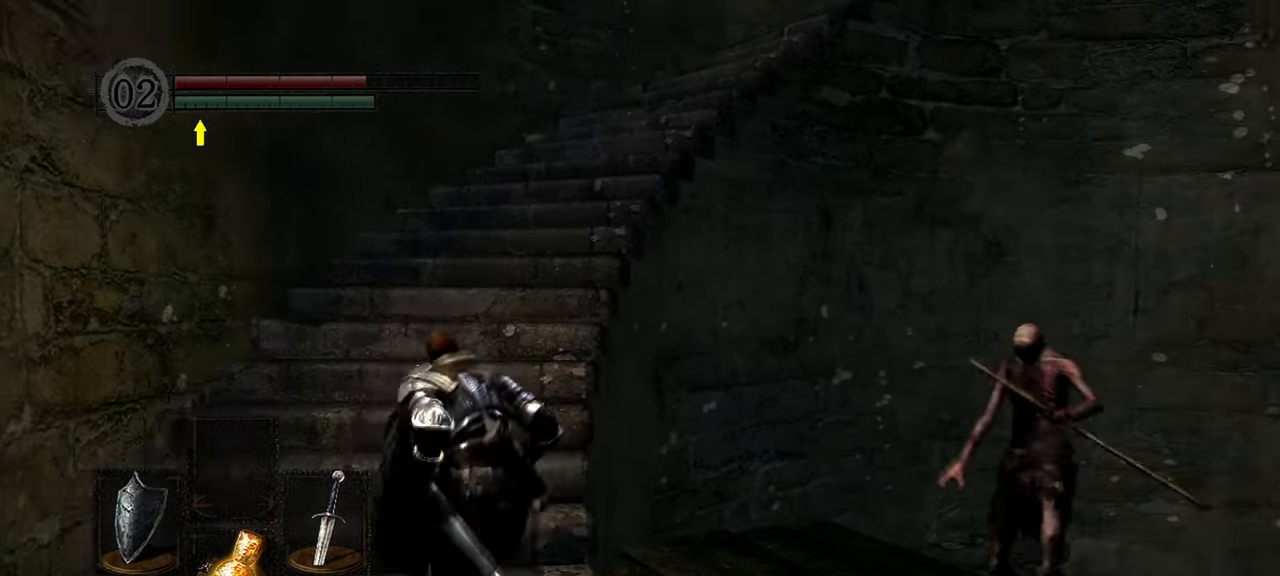
{"buttons": [], "left_stick": "up", "right_stick": "right", "events": [[50, "left_stick", "up"], [183, "right_stick", "right"]]}
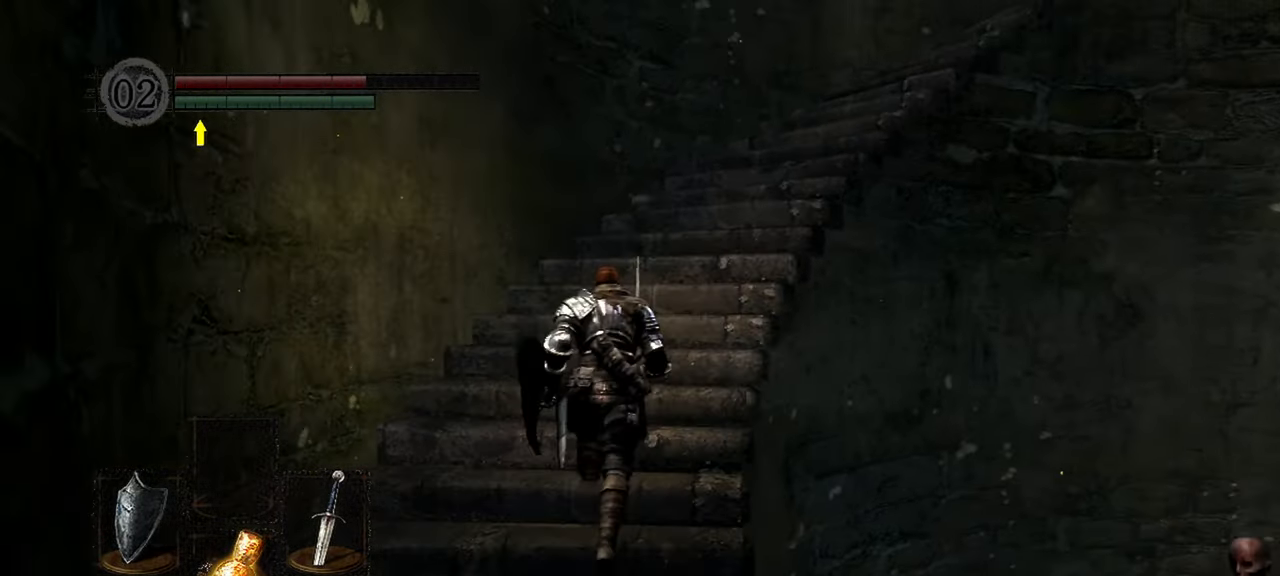
{"buttons": [], "left_stick": "up", "right_stick": "right", "events": []}
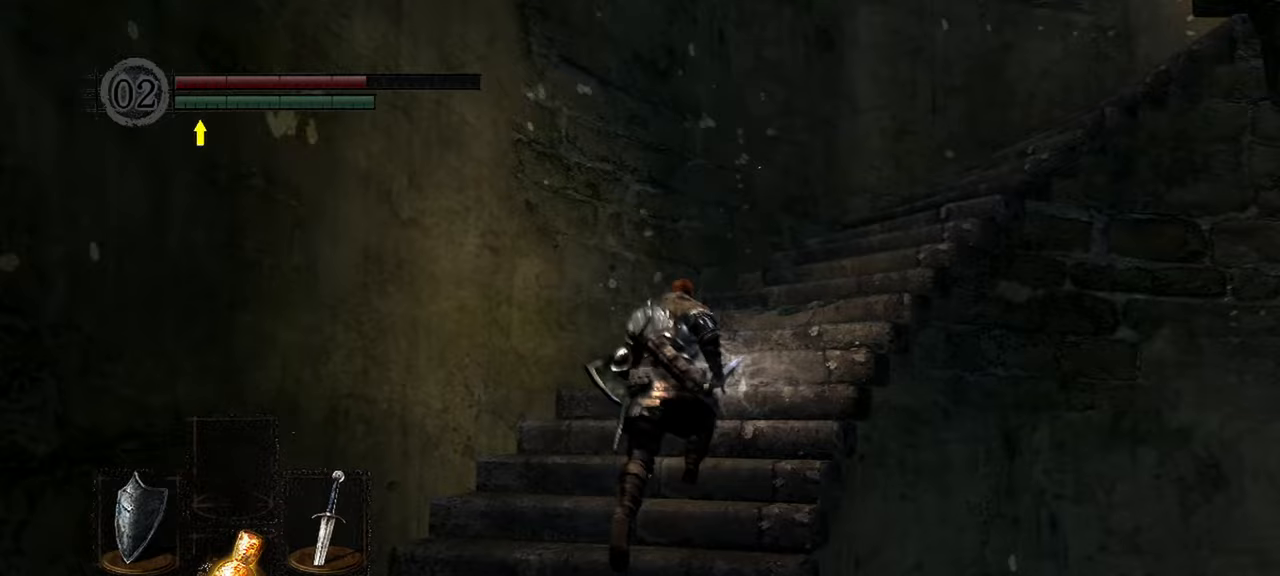
{"buttons": [], "left_stick": "up", "right_stick": "right", "events": []}
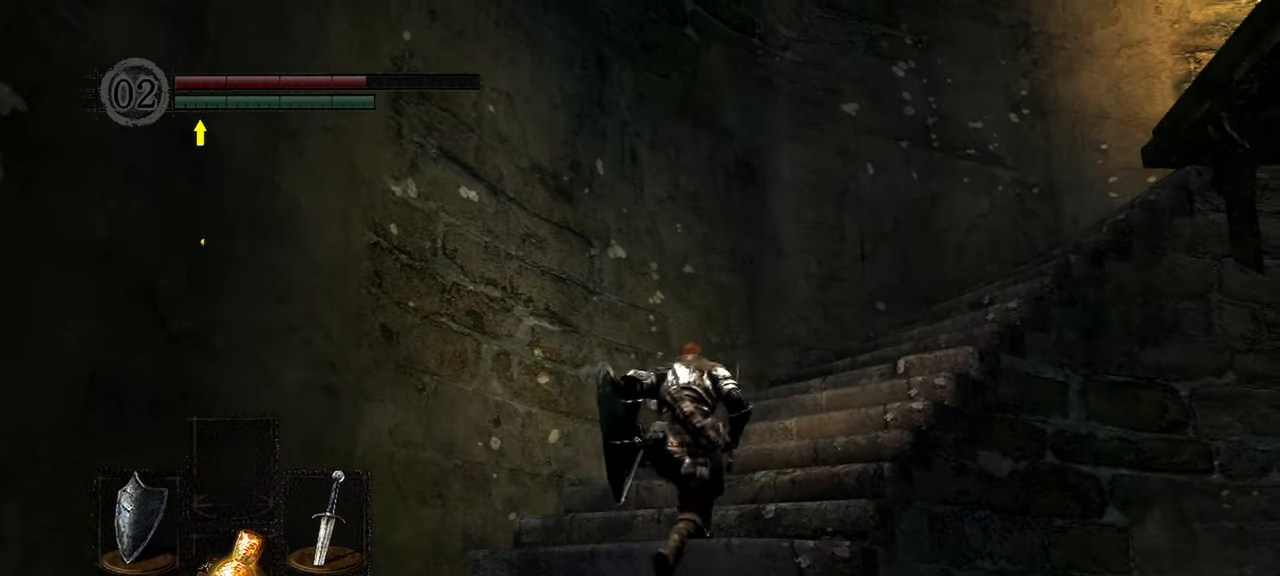
{"buttons": [], "left_stick": "up", "right_stick": "right", "events": []}
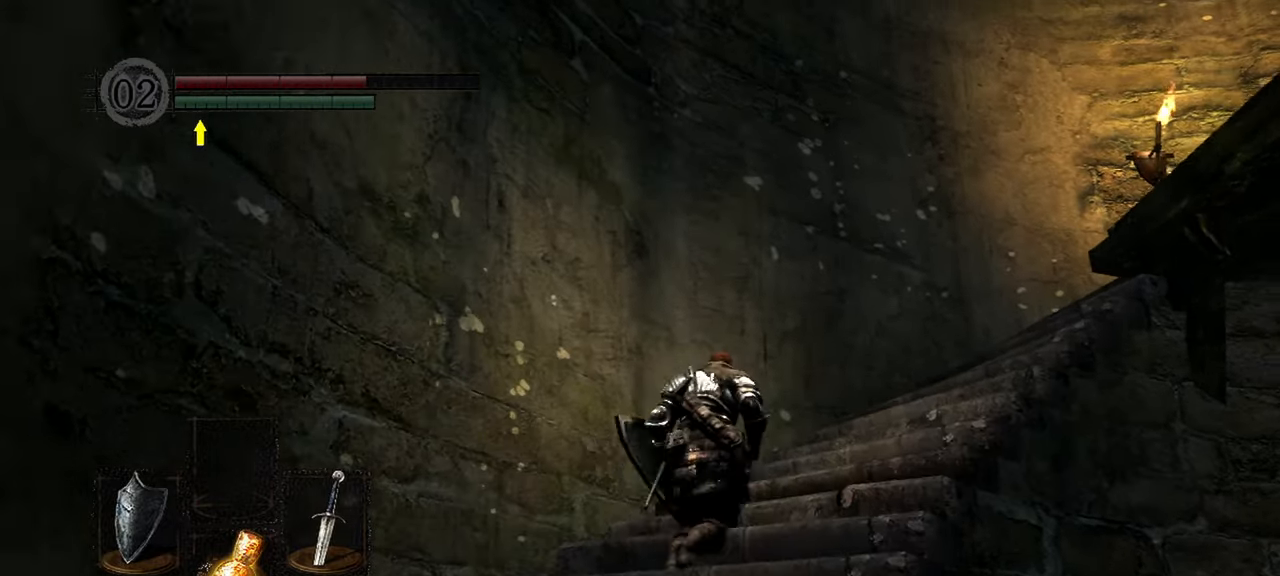
{"buttons": [], "left_stick": "up-right", "right_stick": "right", "events": [[217, "left_stick", "up-right"]]}
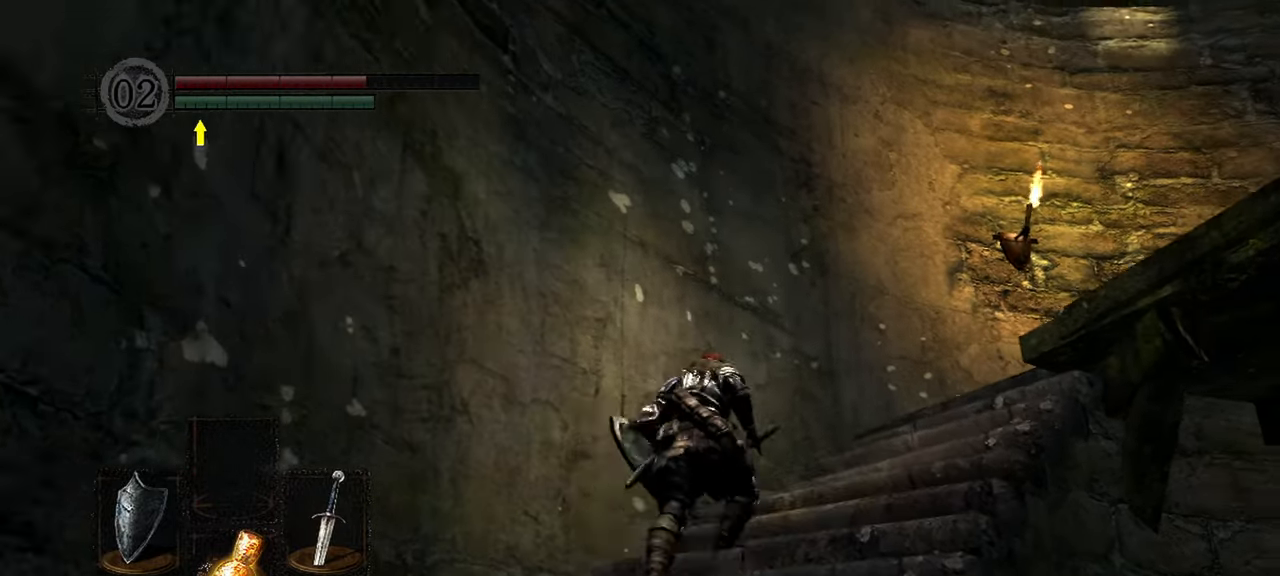
{"buttons": [], "left_stick": "up-right", "right_stick": "right", "events": []}
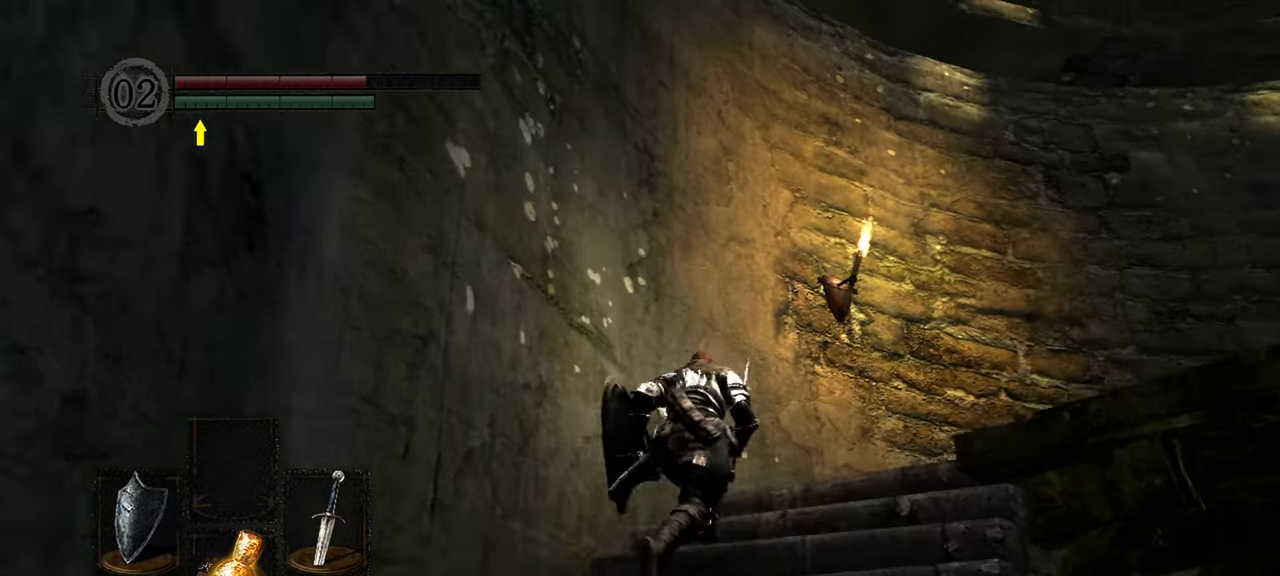
{"buttons": [], "left_stick": "up-right", "right_stick": "right", "events": []}
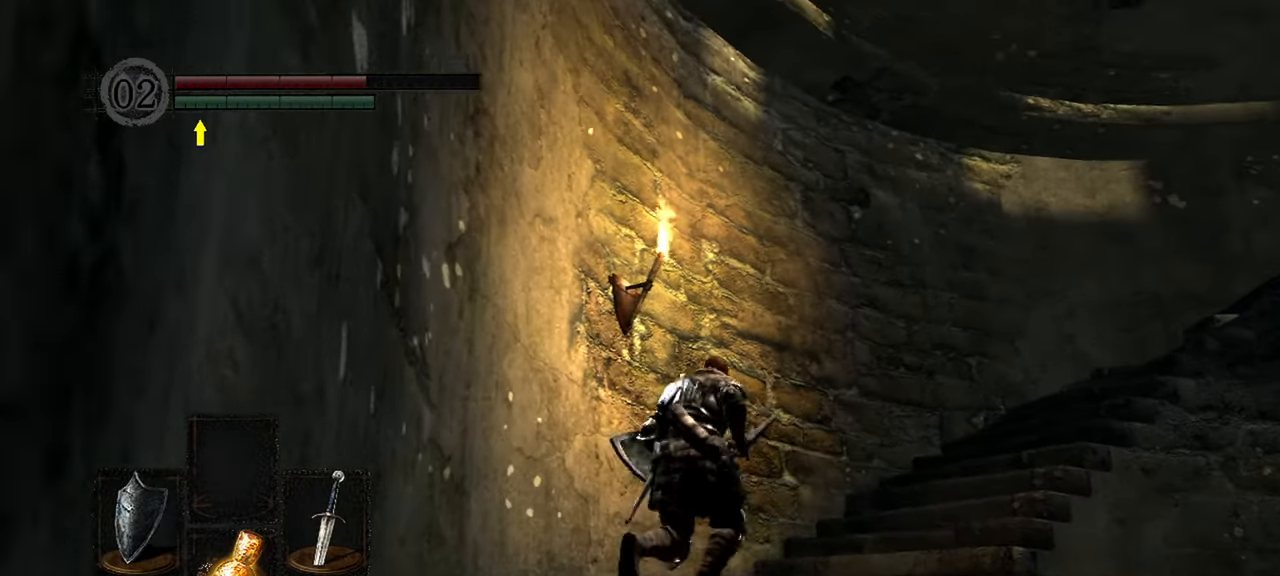
{"buttons": [], "left_stick": "up", "right_stick": "right", "events": [[150, "left_stick", "up"]]}
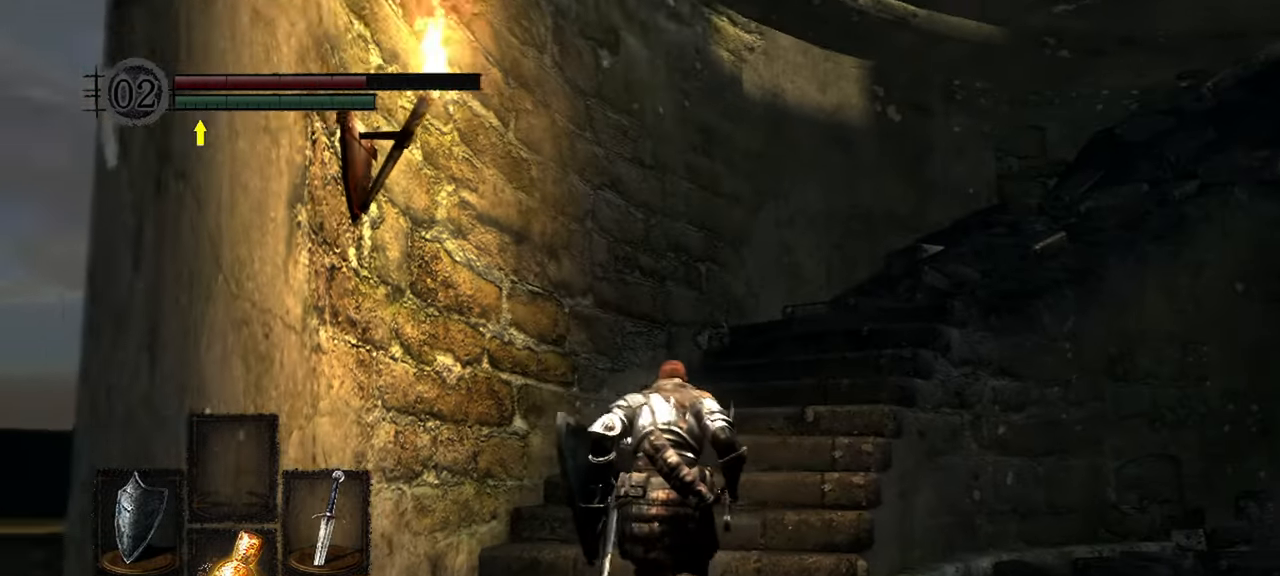
{"buttons": [], "left_stick": "up", "right_stick": "down-right", "events": [[250, "right_stick", "down-right"]]}
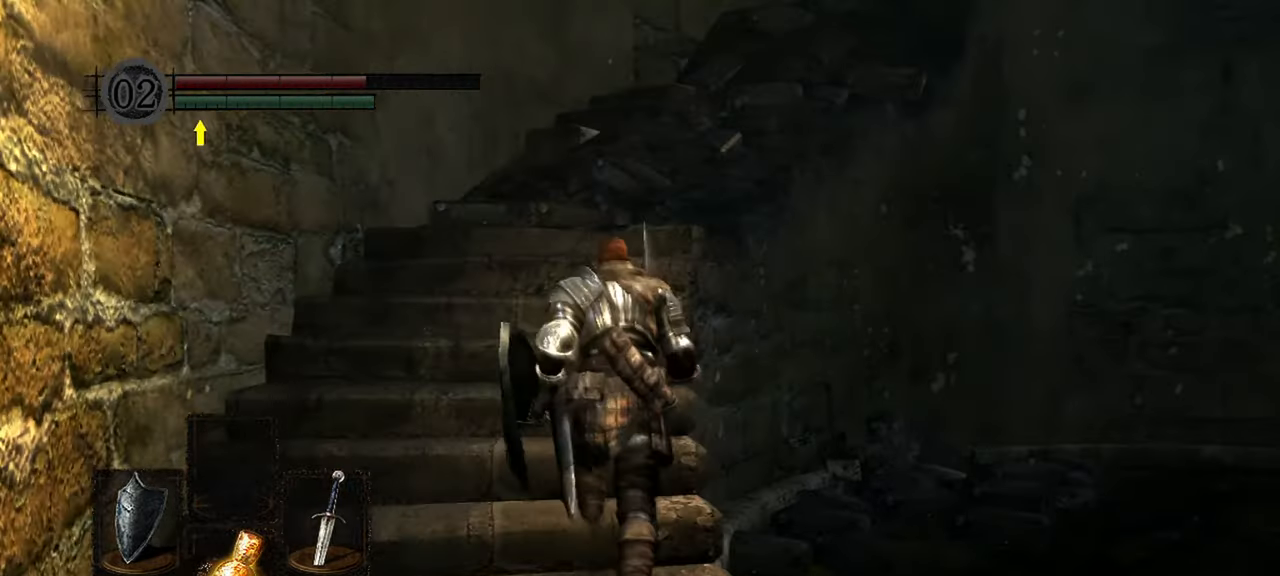
{"buttons": [], "left_stick": "up", "right_stick": "down-right", "events": []}
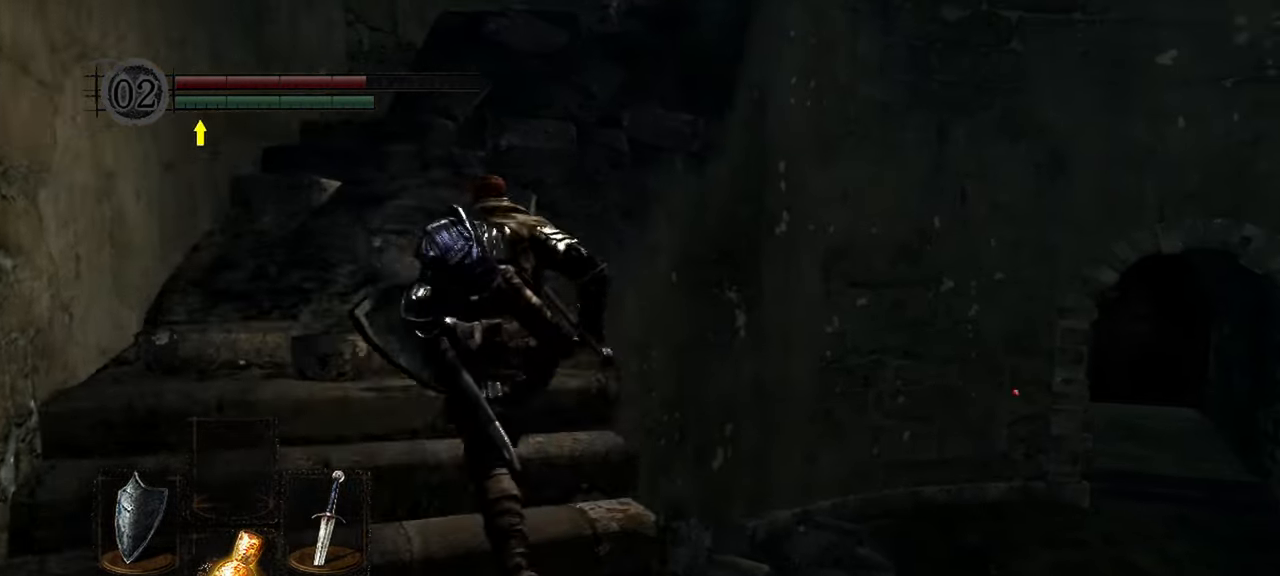
{"buttons": [], "left_stick": "up", "right_stick": "down-right", "events": []}
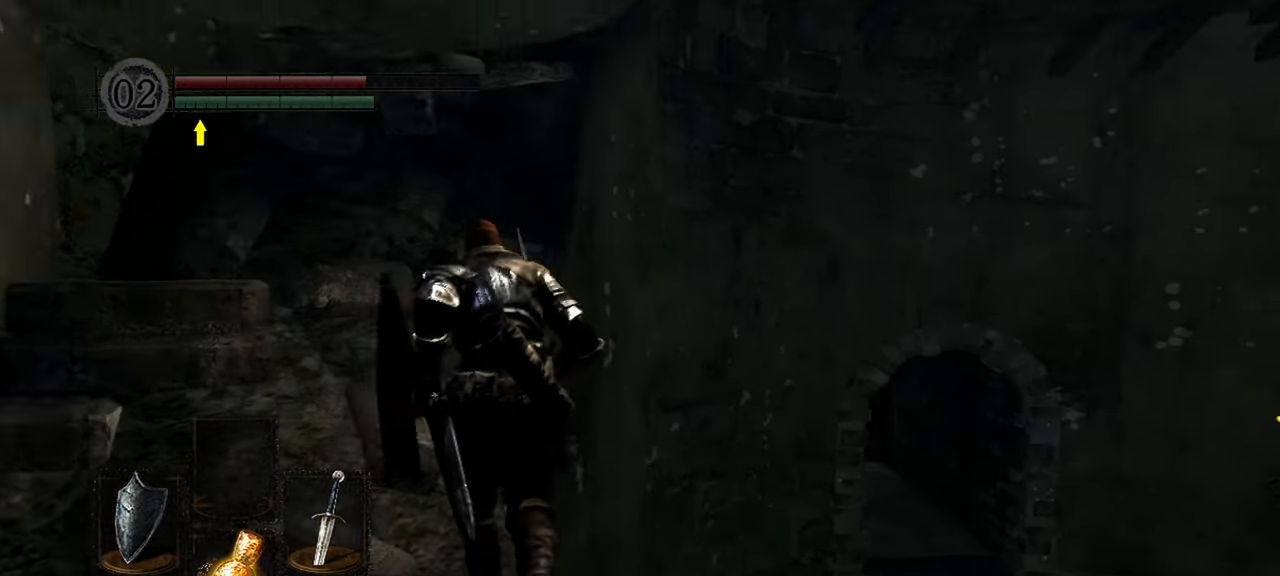
{"buttons": [], "left_stick": "up", "right_stick": "center", "events": [[217, "right_stick", "center"]]}
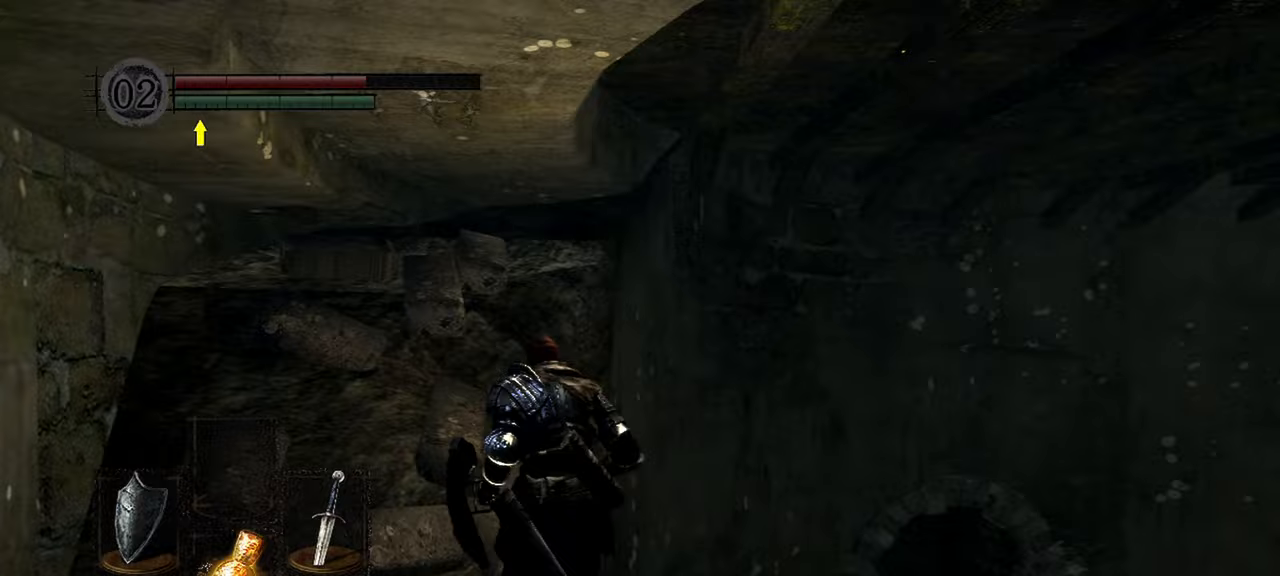
{"buttons": [], "left_stick": "up-right", "right_stick": "down-right", "events": [[183, "right_stick", "down-right"], [350, "left_stick", "up-right"]]}
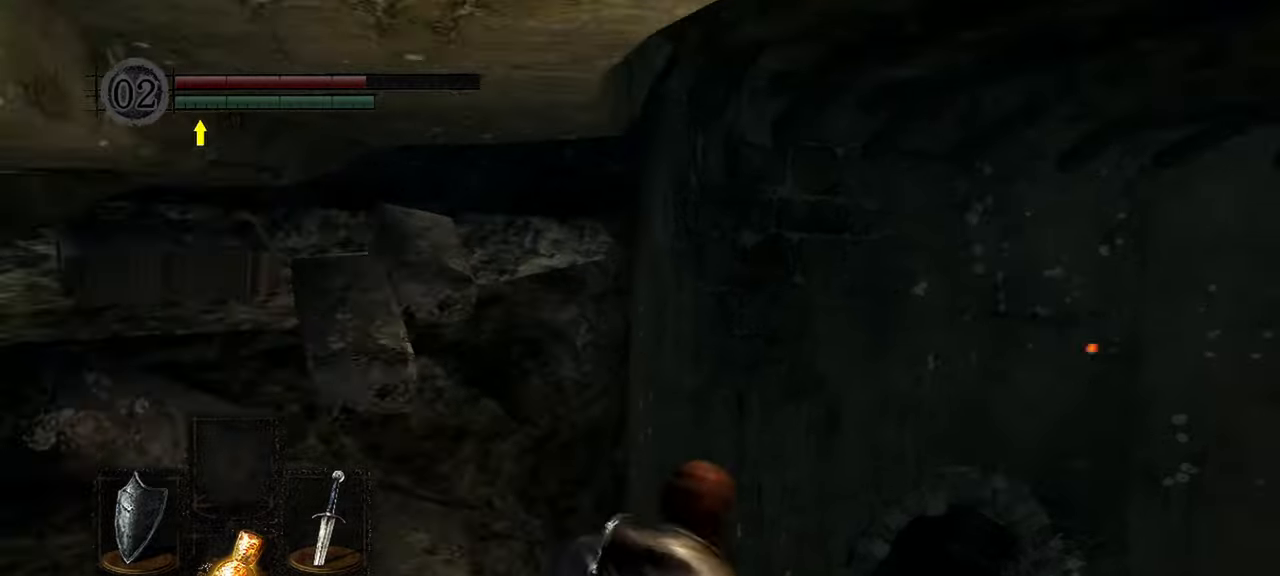
{"buttons": [], "left_stick": "up", "right_stick": "center", "events": [[233, "right_stick", "center"], [350, "left_stick", "up"]]}
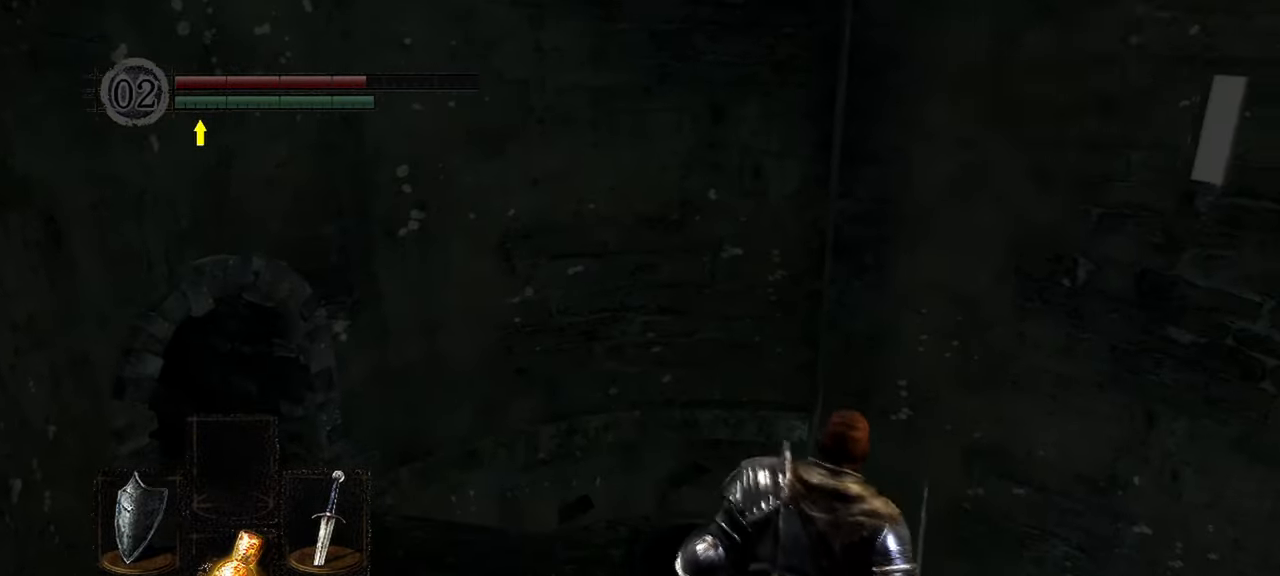
{"buttons": [], "left_stick": "up", "right_stick": "left", "events": [[350, "right_stick", "left"]]}
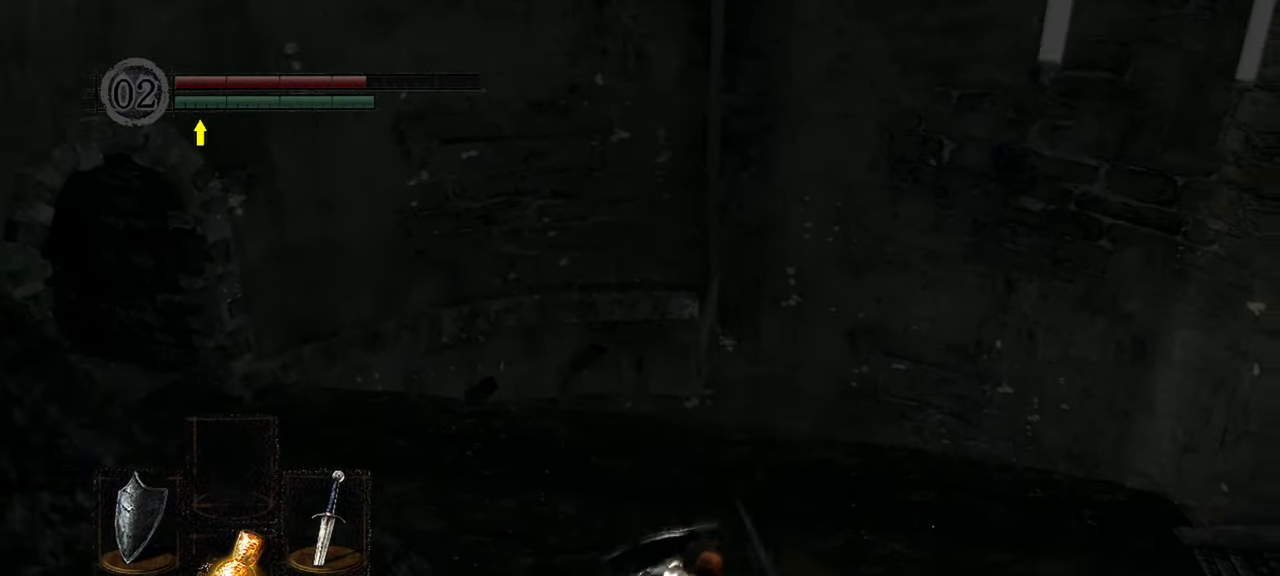
{"buttons": [], "left_stick": "up", "right_stick": "up-left", "events": [[317, "right_stick", "up-left"]]}
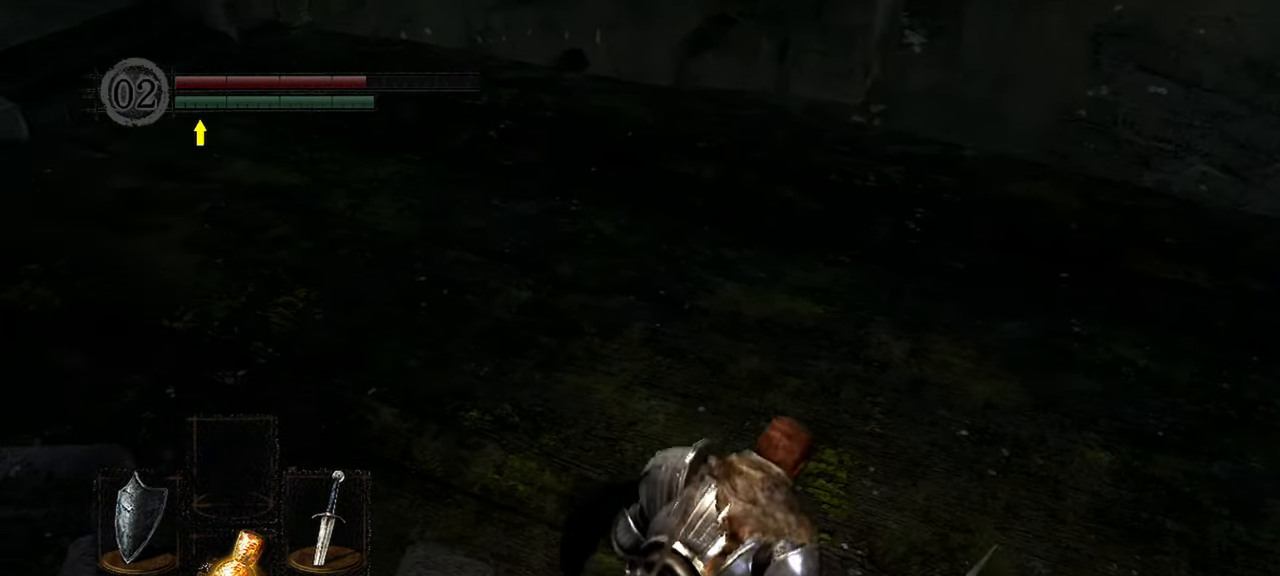
{"buttons": [], "left_stick": "up", "right_stick": "up-left", "events": []}
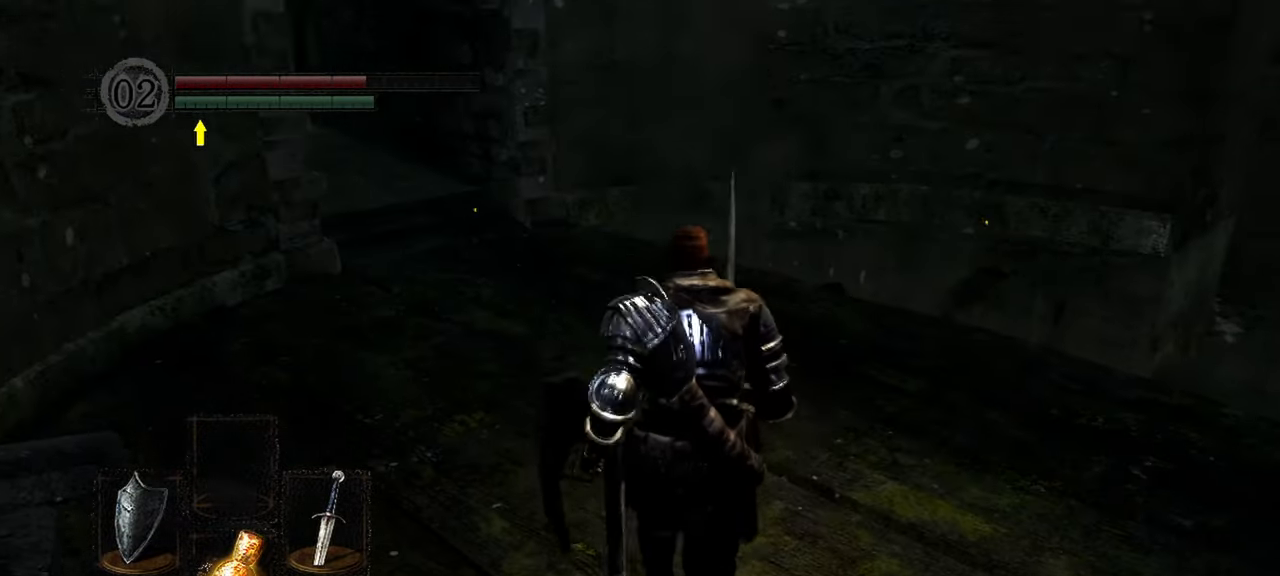
{"buttons": [], "left_stick": "up", "right_stick": "up-left", "events": []}
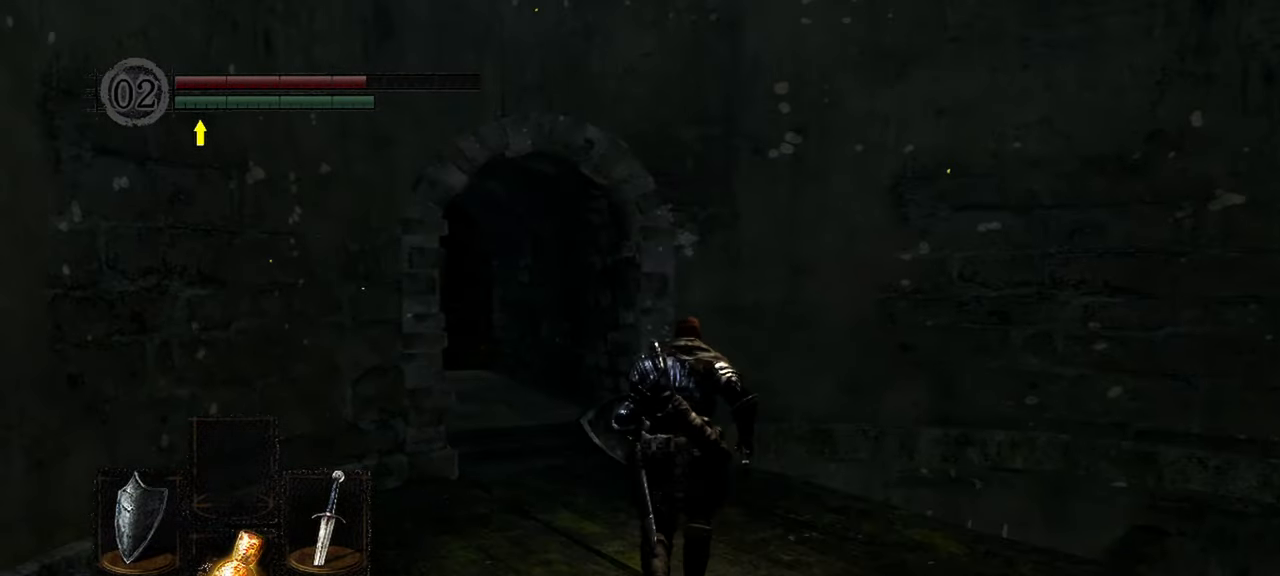
{"buttons": [], "left_stick": "up", "right_stick": "up-left", "events": []}
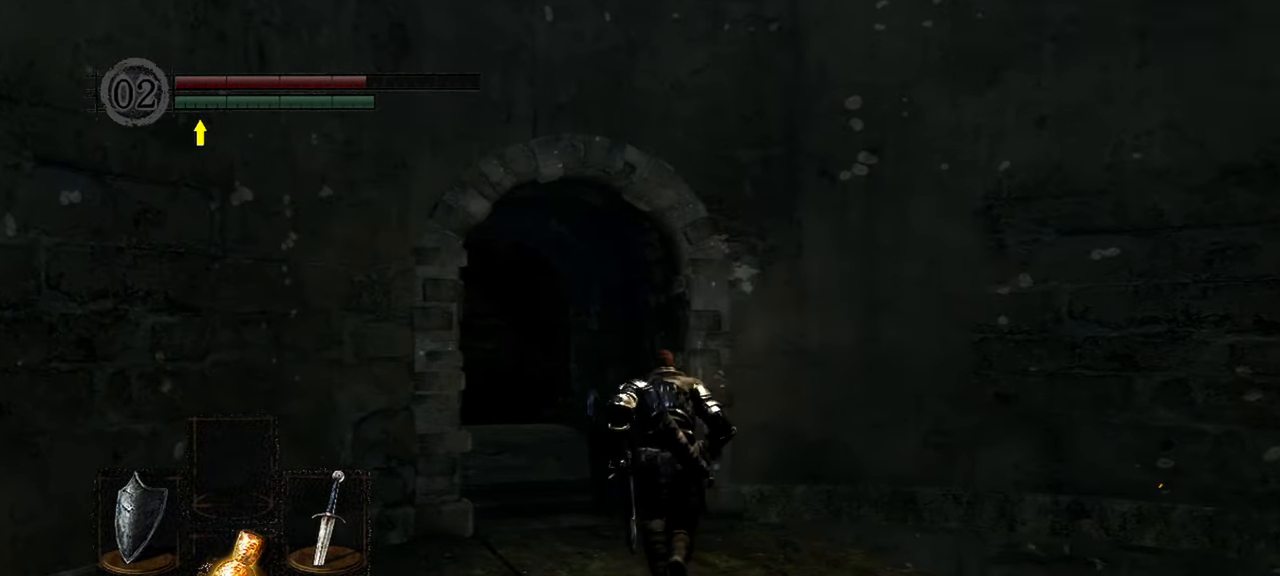
{"buttons": [], "left_stick": "up", "right_stick": "up-left", "events": []}
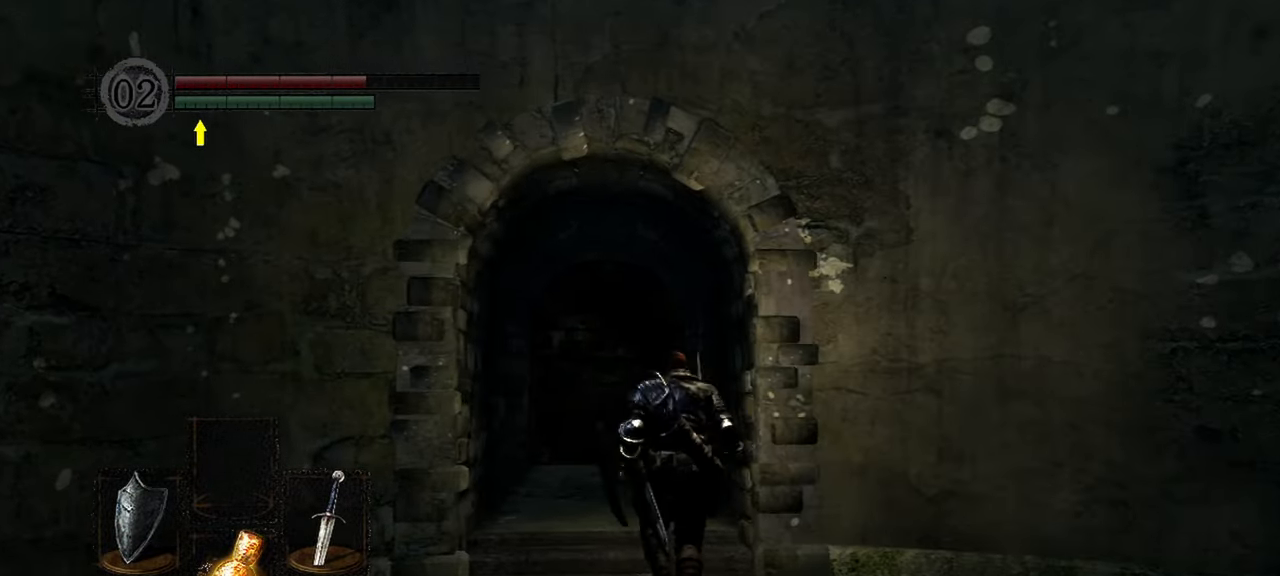
{"buttons": [], "left_stick": "up", "right_stick": "center", "events": [[183, "right_stick", "center"]]}
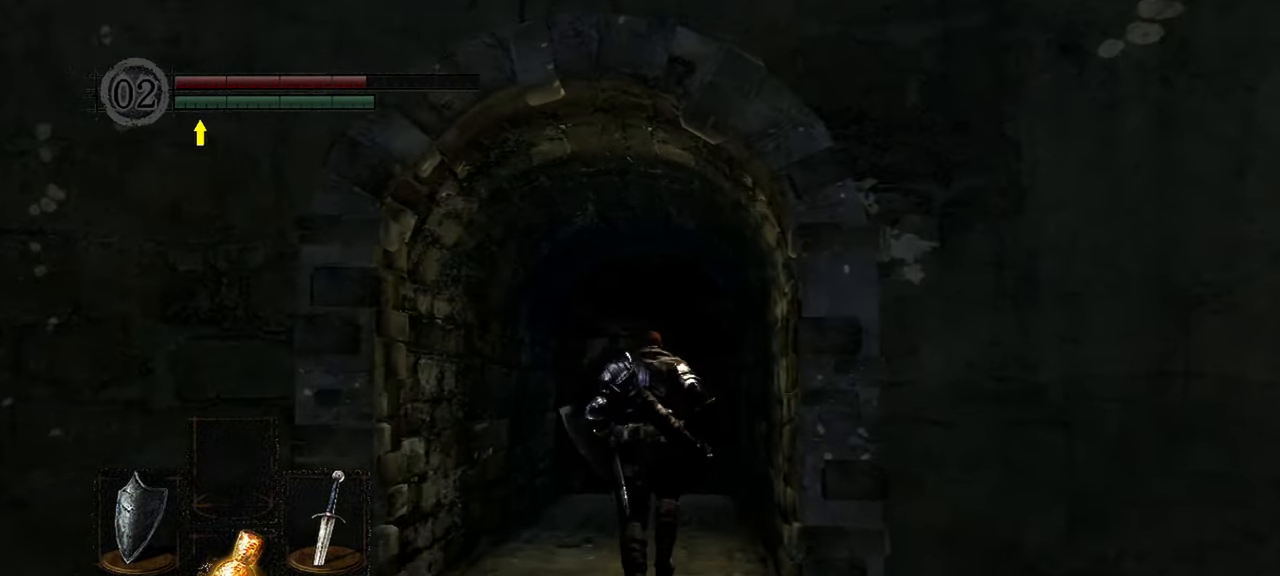
{"buttons": [], "left_stick": "up", "right_stick": "center", "events": []}
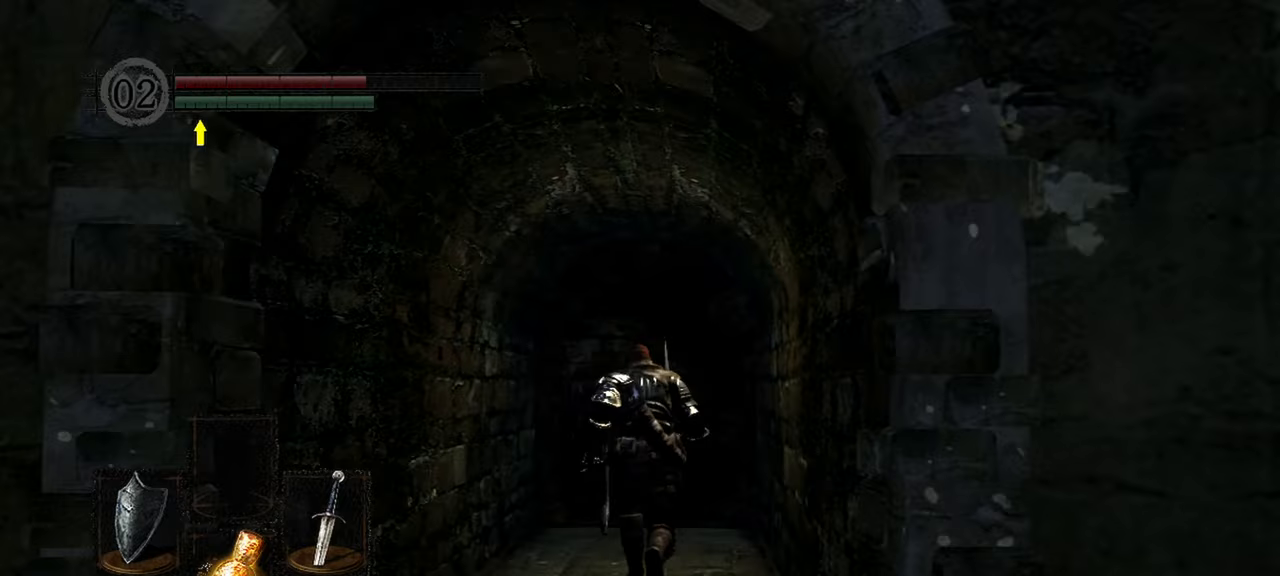
{"buttons": [], "left_stick": "up", "right_stick": "center", "events": []}
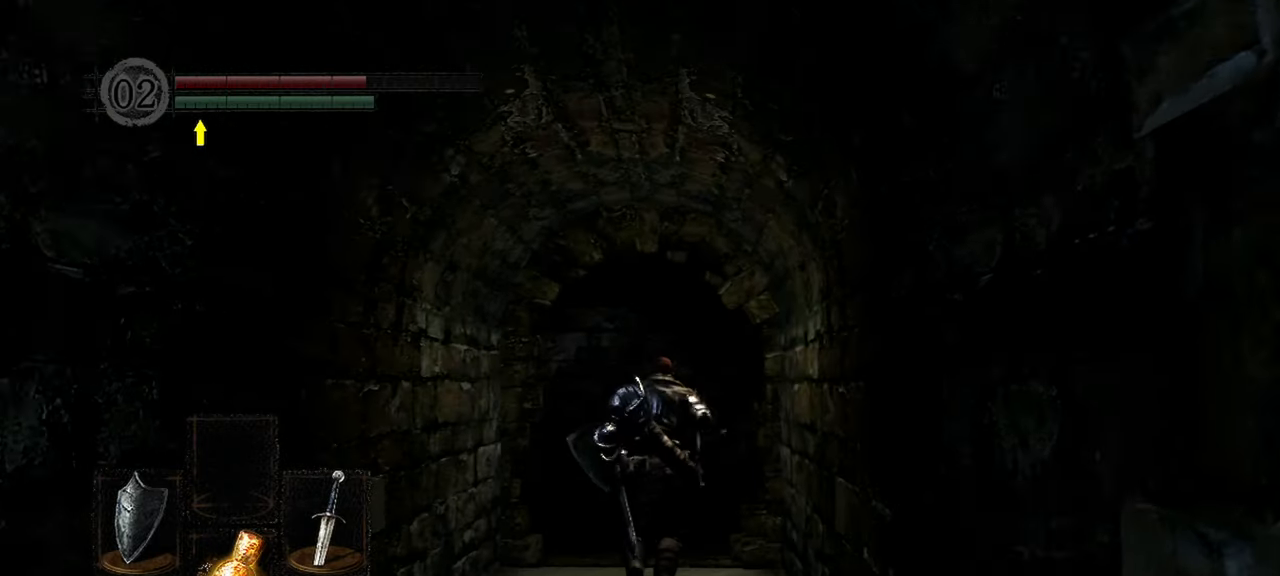
{"buttons": [], "left_stick": "up", "right_stick": "center", "events": []}
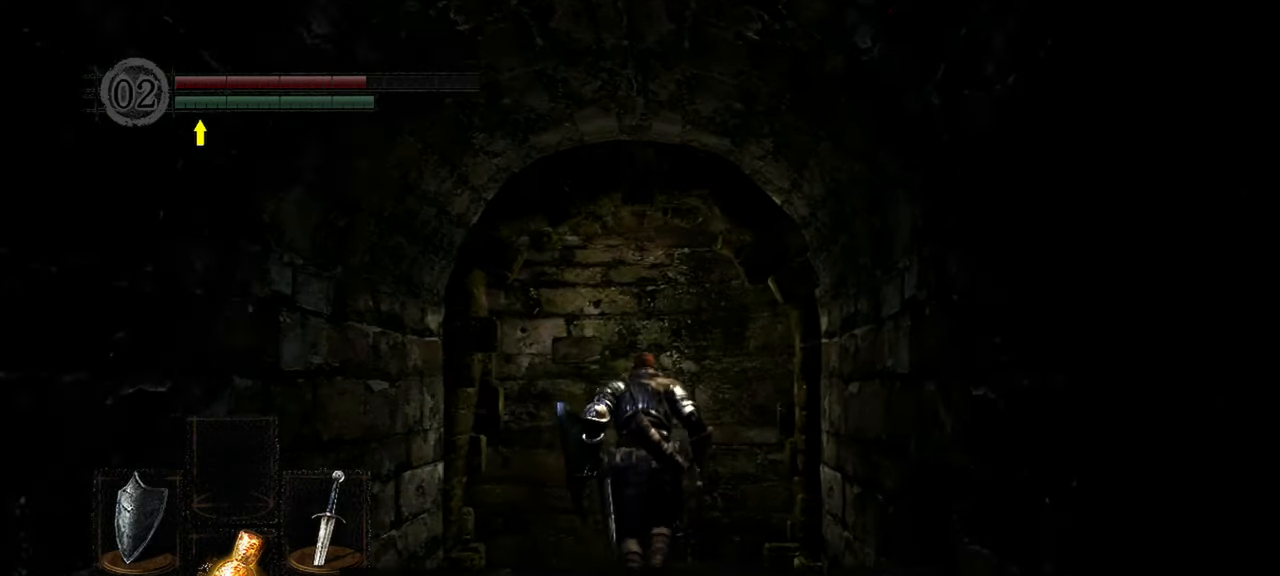
{"buttons": [], "left_stick": "up", "right_stick": "right", "events": [[250, "right_stick", "right"]]}